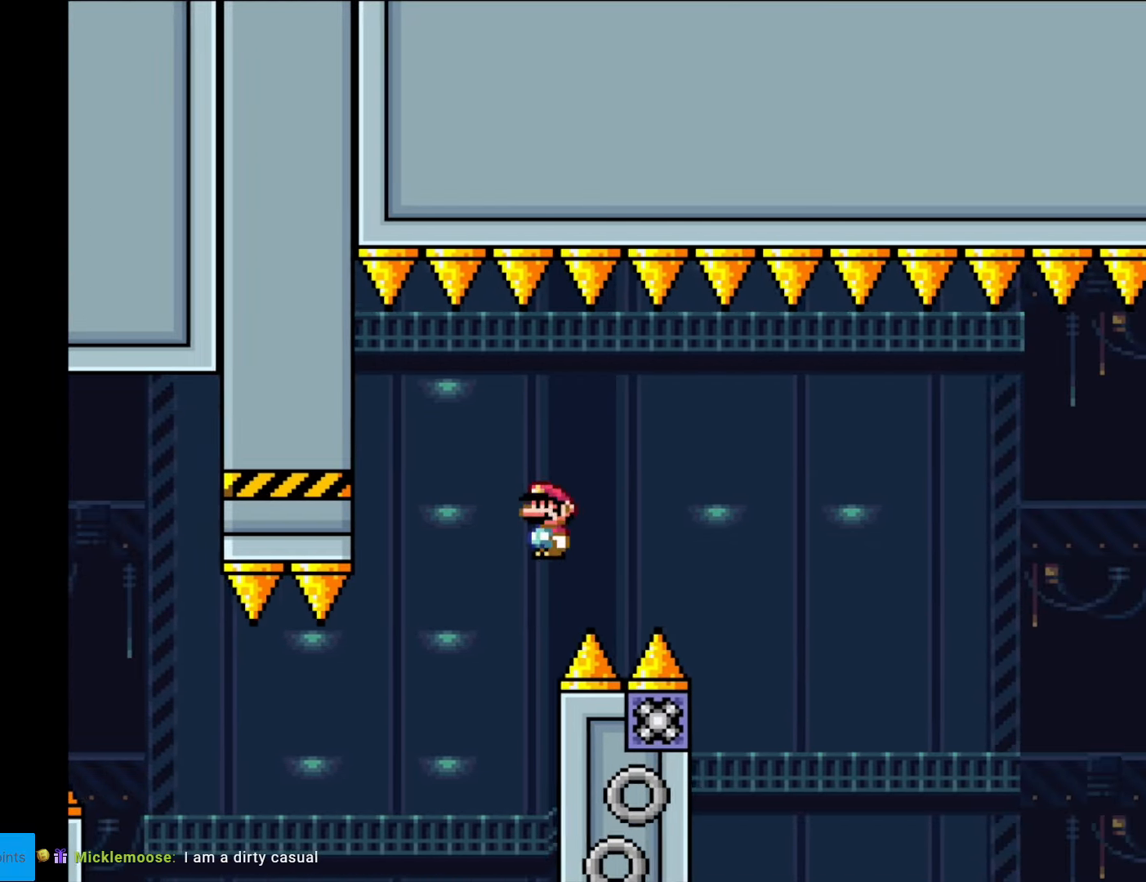
Gameplay with a controller (Nintendo layout); each line is a JSON object with the inputs held at the frame after it. "events" lists button and stick changes between this image and that frame as [ms after this image, input, new state], when the widget could be followed in between. Not read: L3 R3.
{"buttons": ["A", "X", "DPAD_RIGHT"], "events": [[385, "DPAD_LEFT", "down"], [385, "DPAD_RIGHT", "up"], [455, "DPAD_LEFT", "up"], [473, "DPAD_RIGHT", "down"]]}
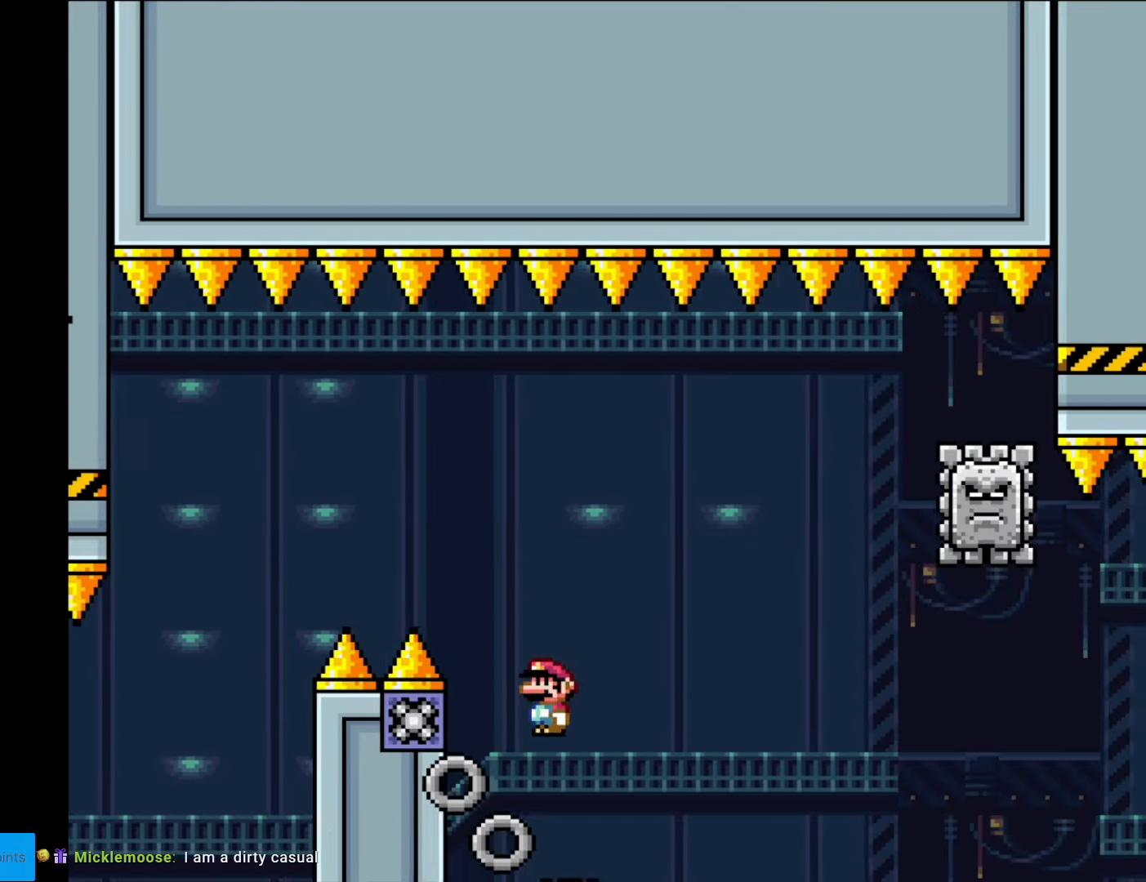
{"buttons": ["A", "X", "DPAD_RIGHT"], "events": []}
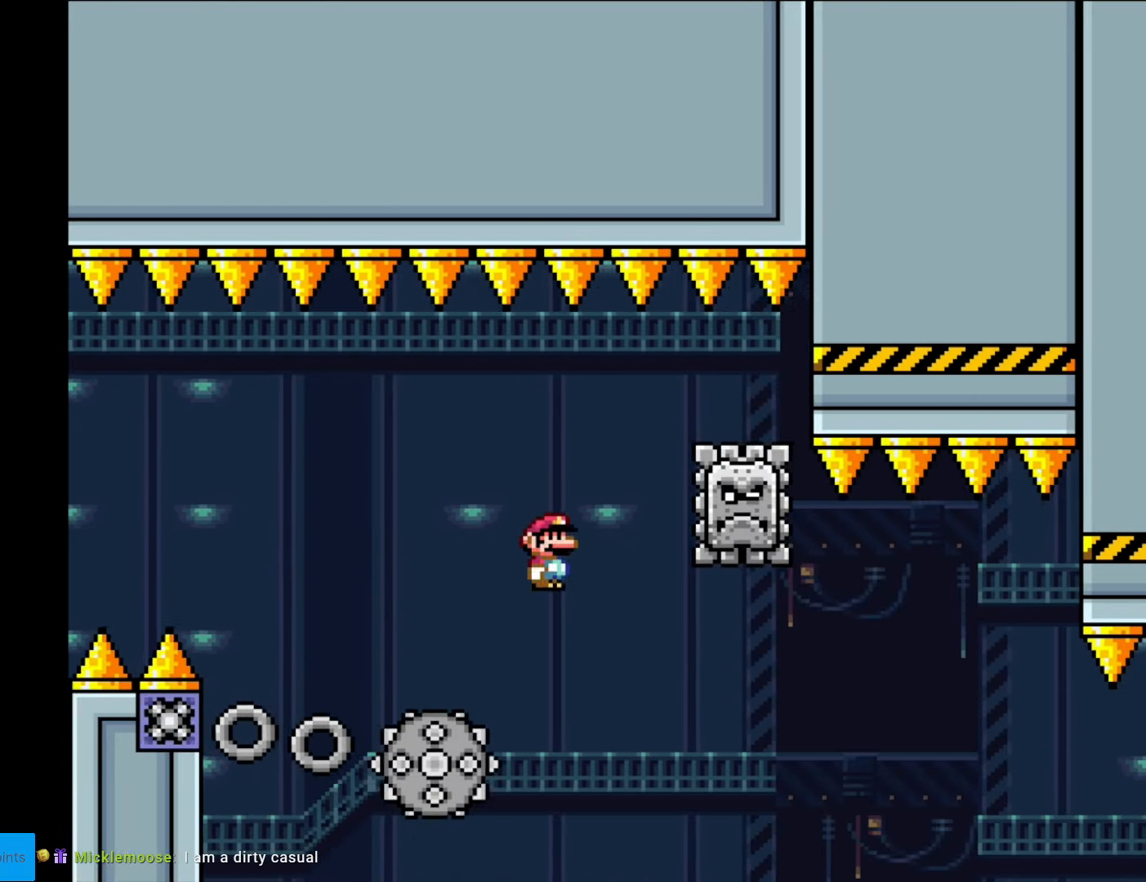
{"buttons": ["A", "X", "DPAD_RIGHT"], "events": [[122, "DPAD_RIGHT", "up"], [139, "DPAD_UP", "down"], [157, "DPAD_LEFT", "down"], [157, "DPAD_UP", "up"], [367, "DPAD_LEFT", "up"], [437, "DPAD_RIGHT", "down"]]}
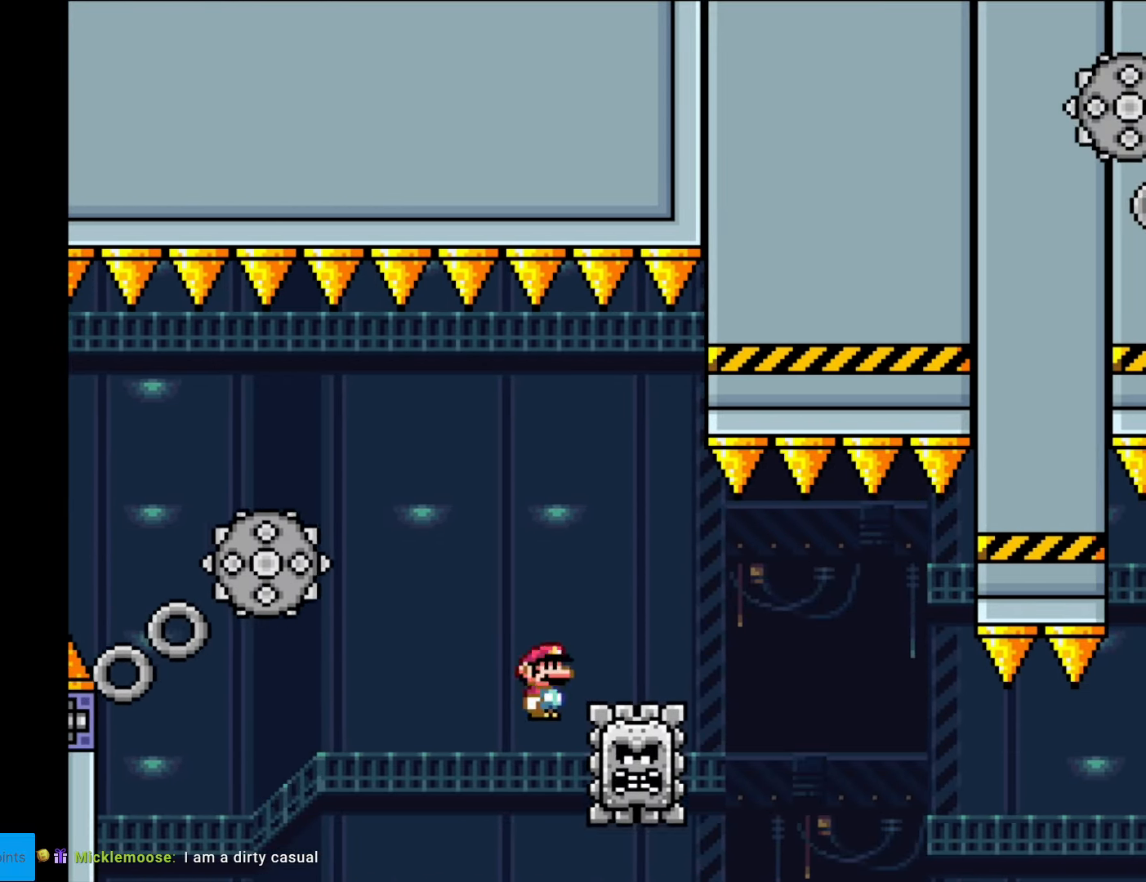
{"buttons": ["A", "X", "DPAD_RIGHT"], "events": [[315, "A", "up"], [490, "A", "down"]]}
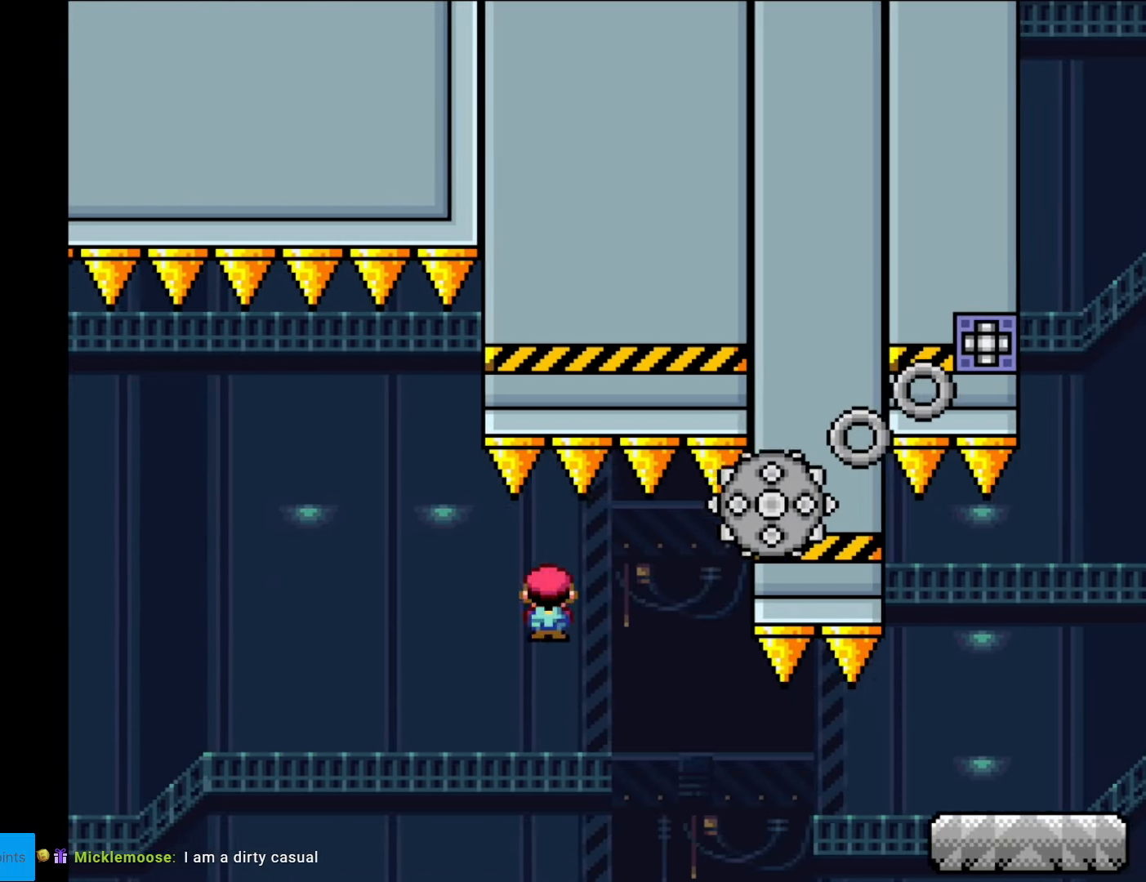
{"buttons": ["X", "DPAD_RIGHT"], "events": [[385, "A", "up"]]}
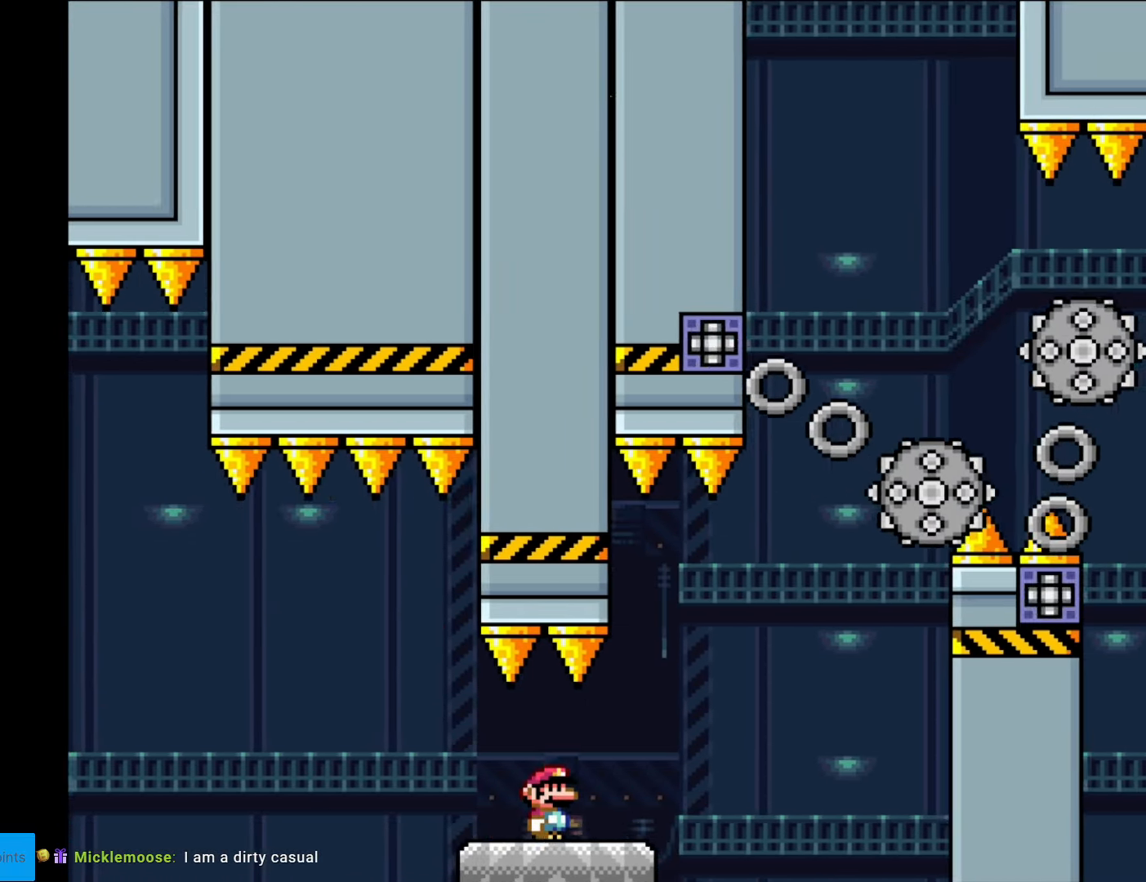
{"buttons": ["A", "X", "DPAD_RIGHT"], "events": [[210, "A", "down"], [315, "A", "up"], [420, "A", "down"]]}
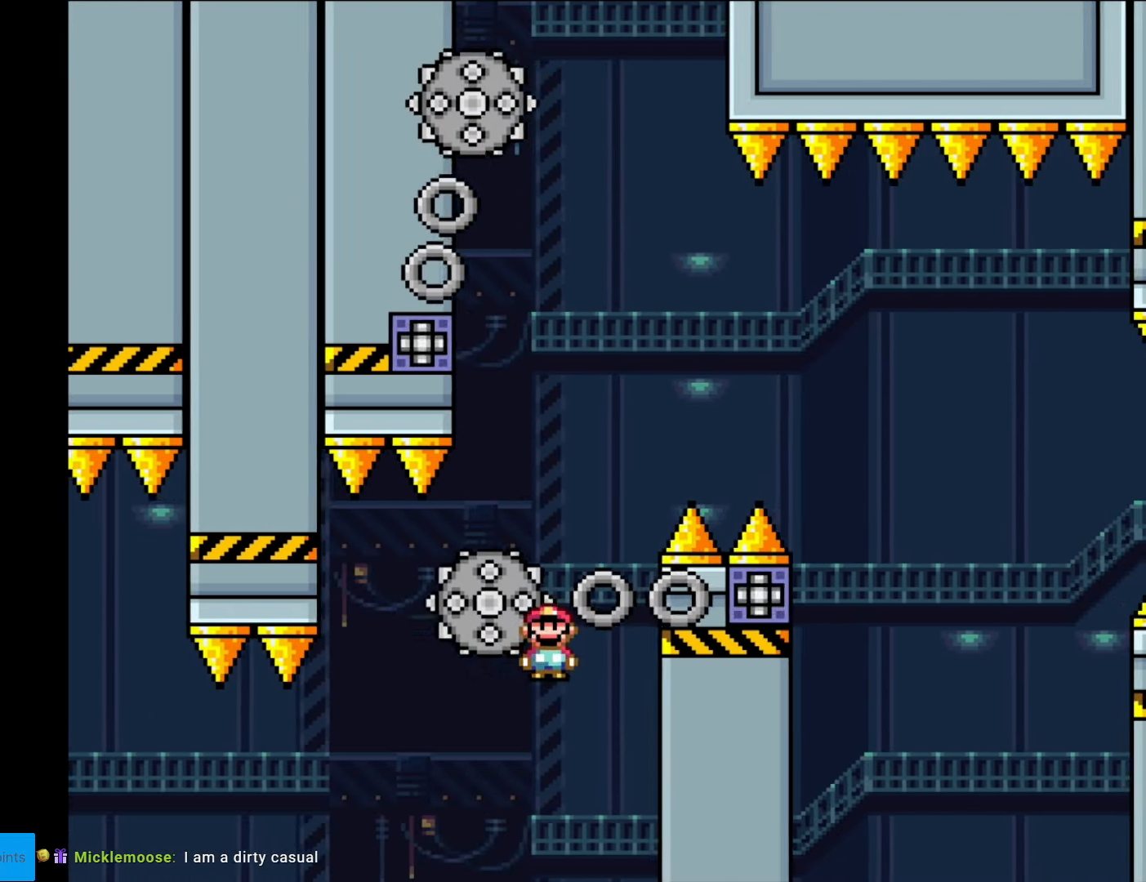
{"buttons": ["A", "X"], "events": [[52, "DPAD_RIGHT", "up"], [52, "DPAD_UP", "down"], [70, "DPAD_LEFT", "down"], [70, "DPAD_UP", "up"], [245, "DPAD_LEFT", "up"], [385, "DPAD_RIGHT", "down"], [472, "DPAD_RIGHT", "up"]]}
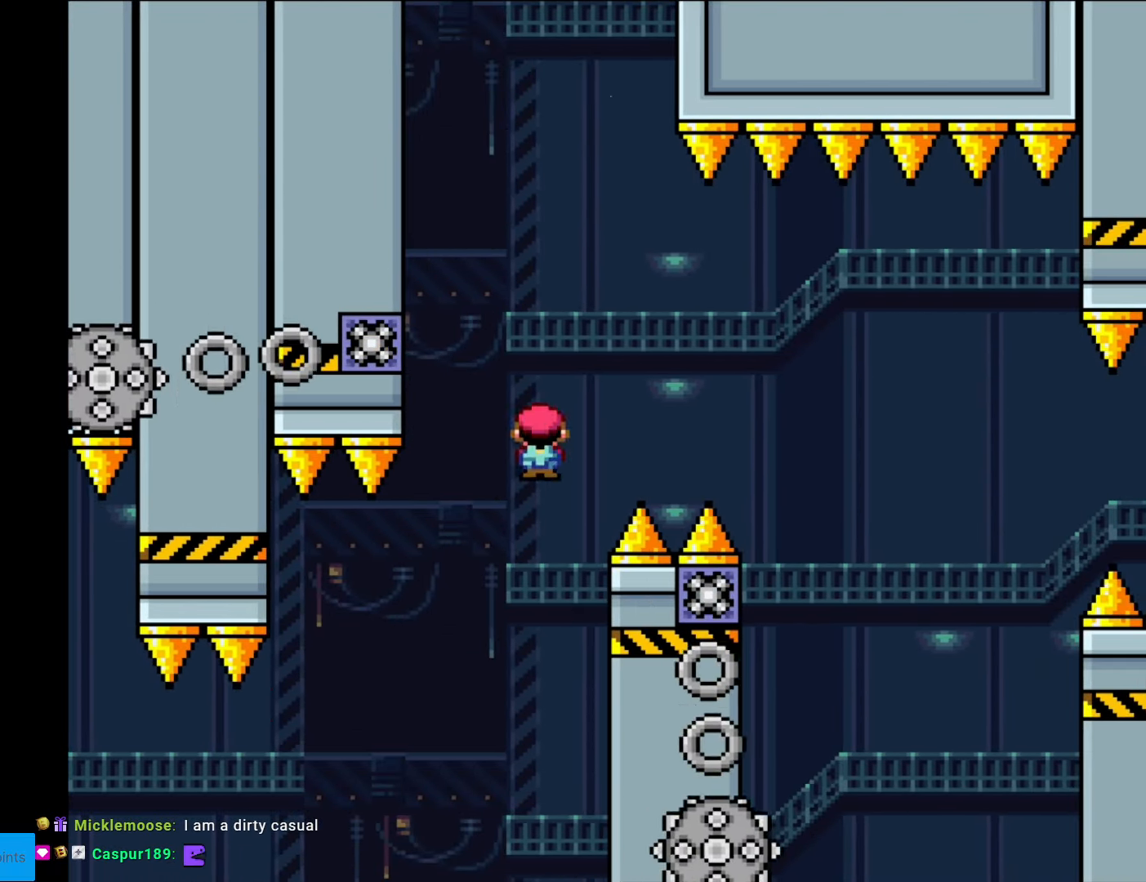
{"buttons": ["A", "X"], "events": [[35, "DPAD_LEFT", "down"], [192, "DPAD_LEFT", "up"], [315, "DPAD_RIGHT", "down"], [472, "DPAD_RIGHT", "up"]]}
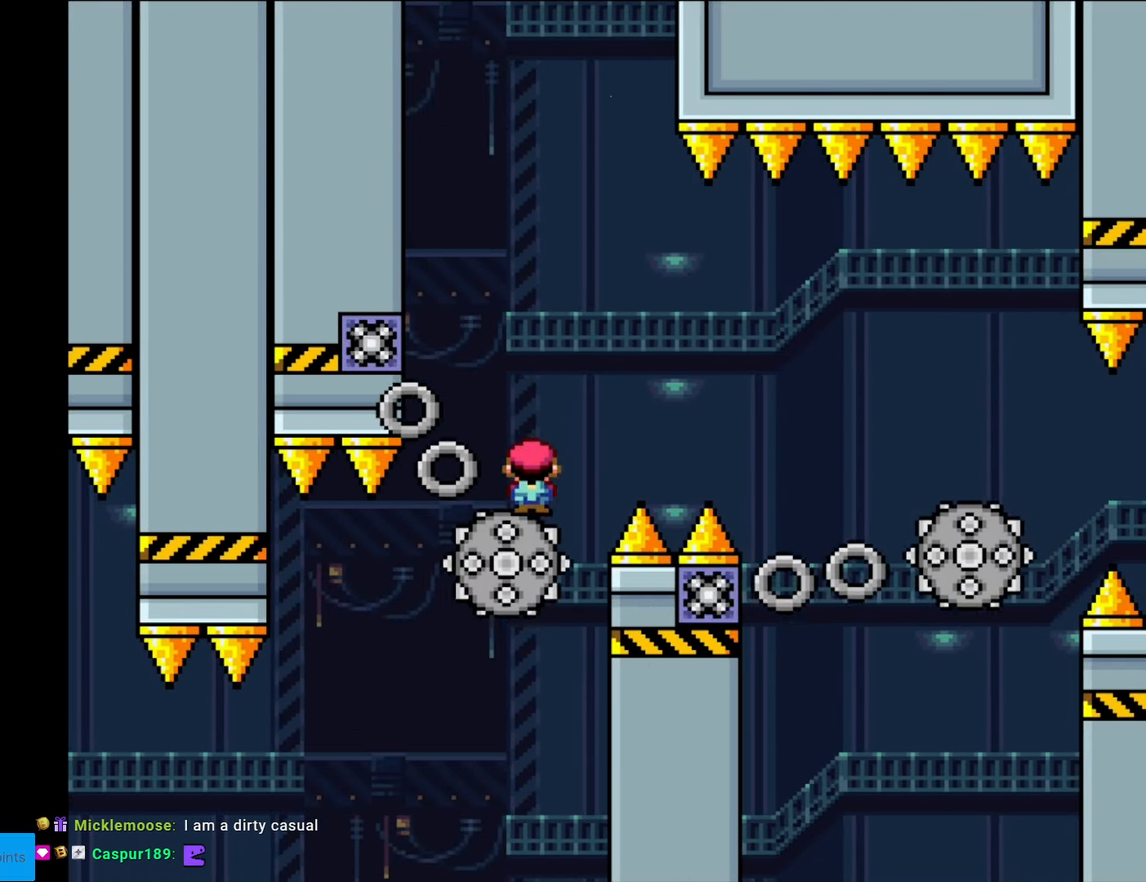
{"buttons": ["A", "X", "DPAD_RIGHT"], "events": [[227, "DPAD_LEFT", "down"], [315, "DPAD_DOWN", "down"], [315, "DPAD_LEFT", "up"], [332, "DPAD_DOWN", "up"], [332, "DPAD_RIGHT", "down"]]}
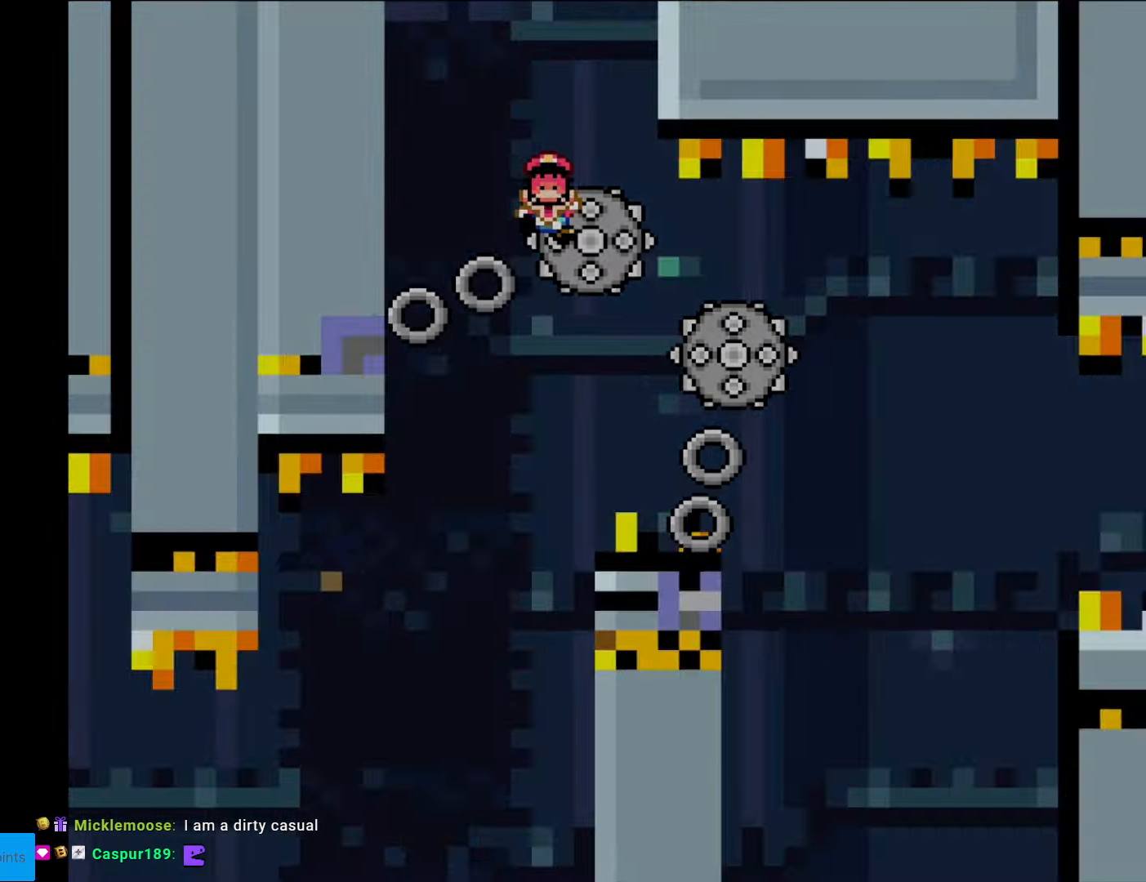
{"buttons": ["A", "X"], "events": [[35, "DPAD_RIGHT", "up"], [52, "DPAD_LEFT", "down"], [175, "DPAD_LEFT", "up"]]}
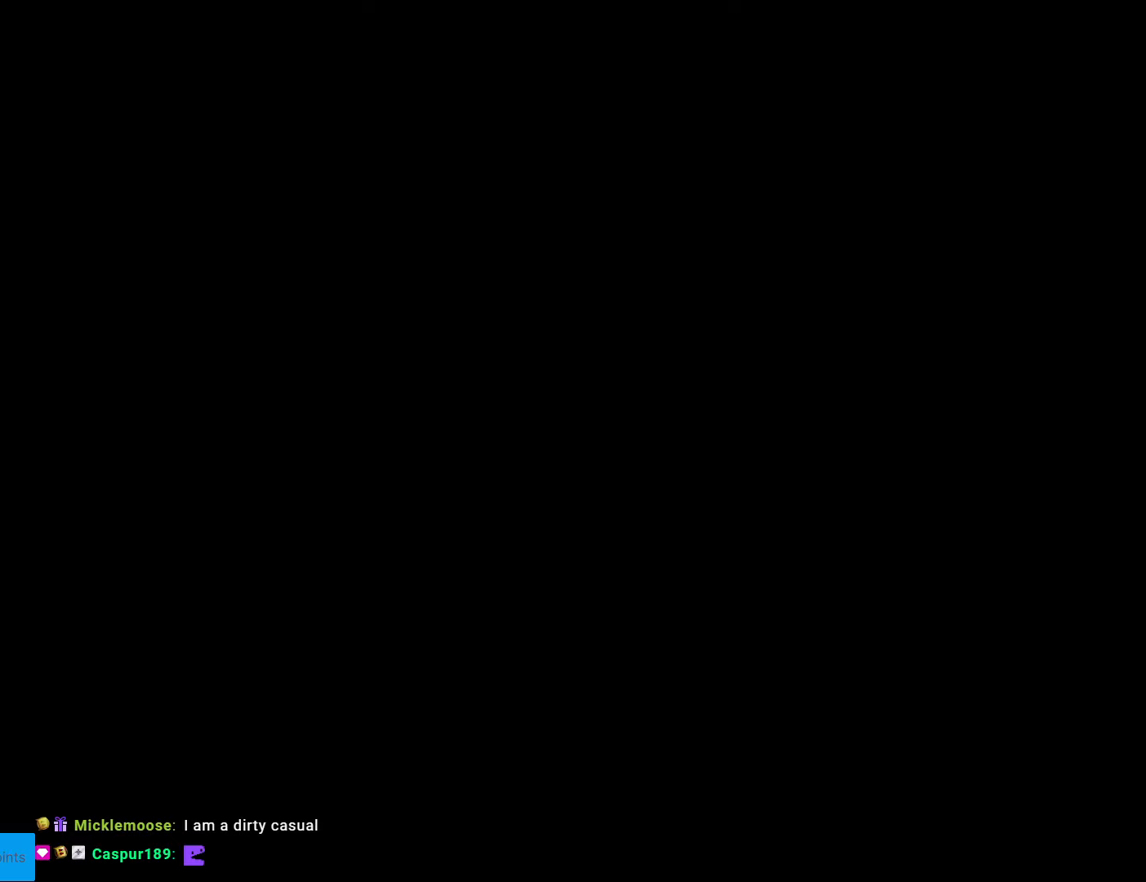
{"buttons": ["A", "X"], "events": []}
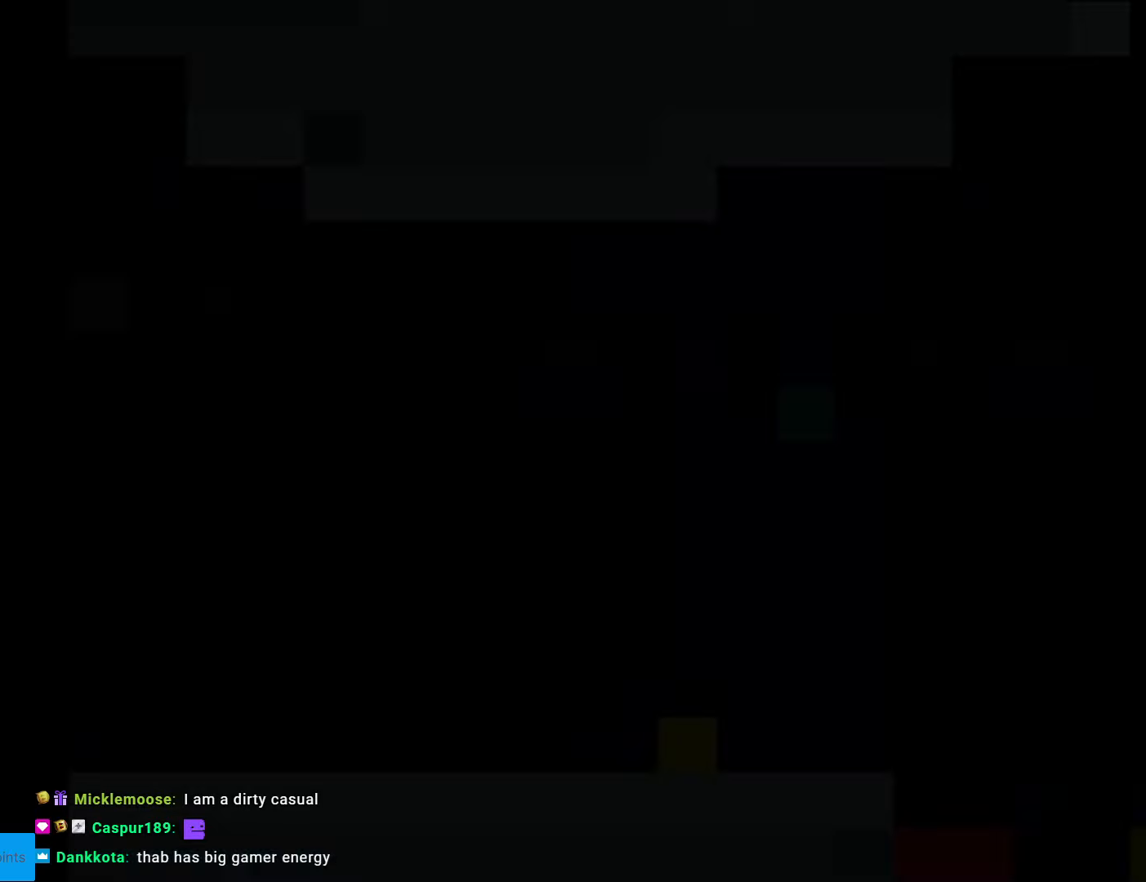
{"buttons": ["X", "DPAD_RIGHT"], "events": [[403, "A", "up"], [420, "DPAD_RIGHT", "down"]]}
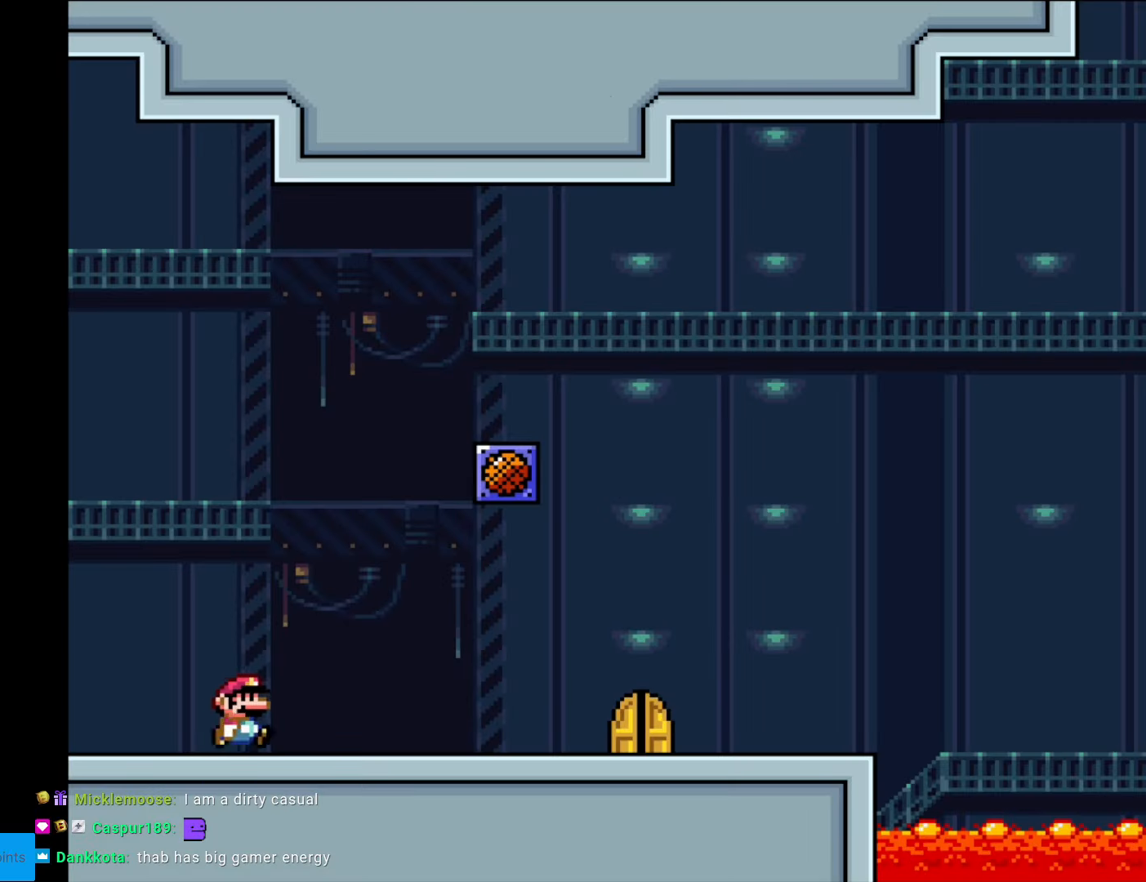
{"buttons": ["X", "DPAD_RIGHT"], "events": []}
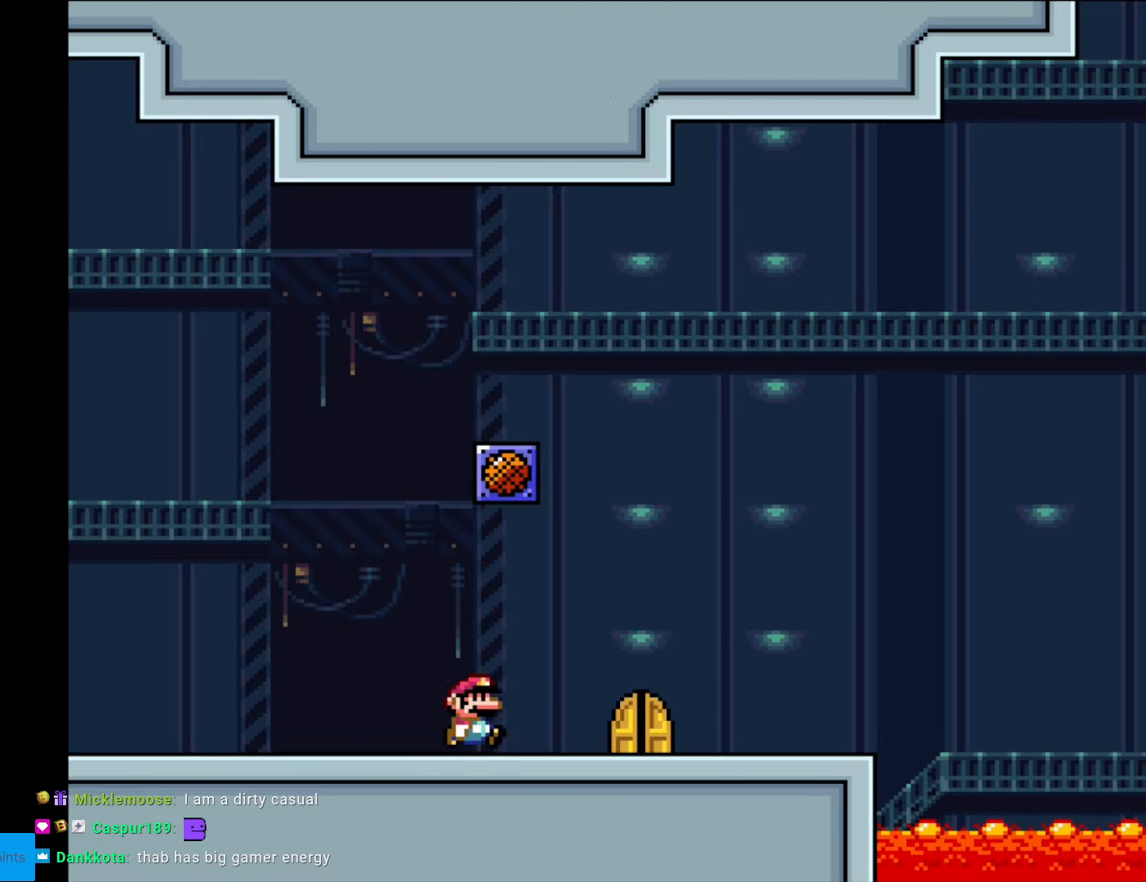
{"buttons": ["X"], "events": [[210, "DPAD_RIGHT", "up"], [333, "DPAD_UP", "down"], [490, "DPAD_UP", "up"]]}
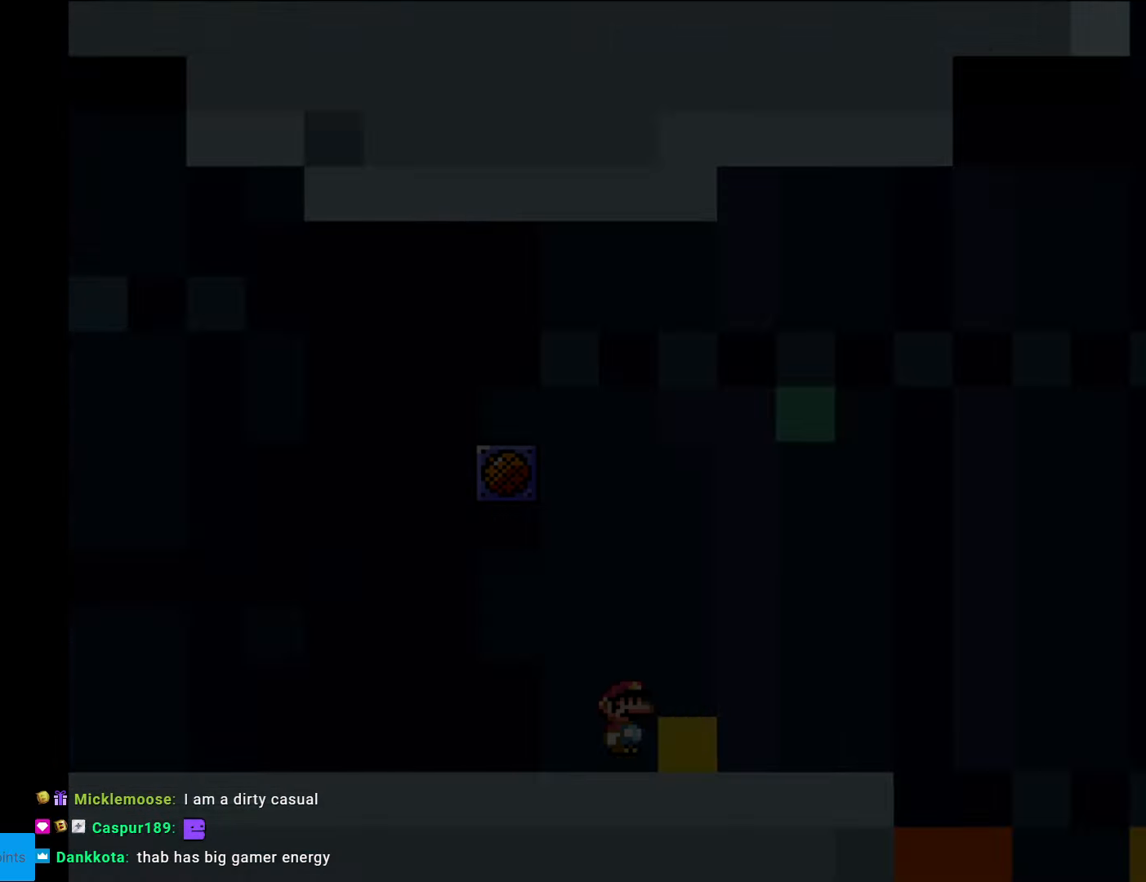
{"buttons": ["B", "Y"], "events": [[52, "X", "up"], [297, "B", "down"], [297, "Y", "down"]]}
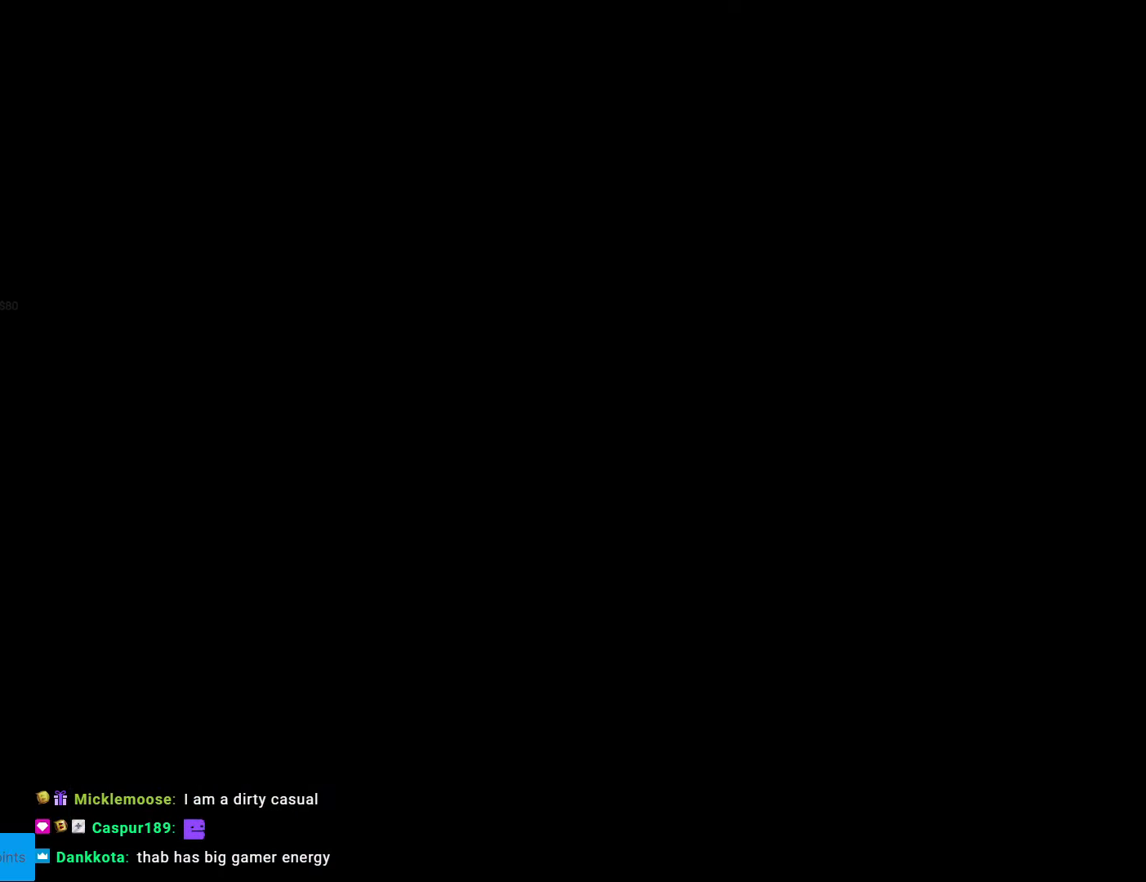
{"buttons": ["B", "Y", "DPAD_RIGHT"], "events": [[105, "DPAD_RIGHT", "down"]]}
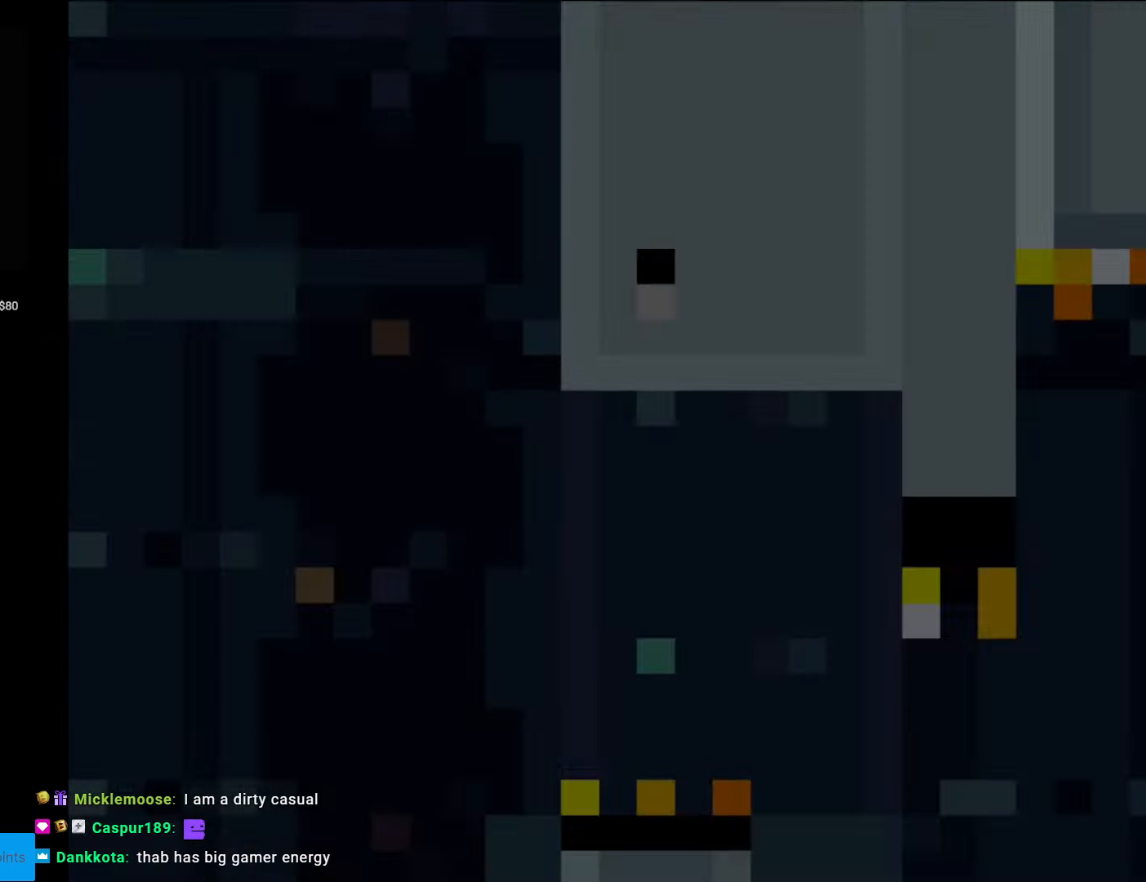
{"buttons": ["B", "Y", "DPAD_RIGHT"], "events": []}
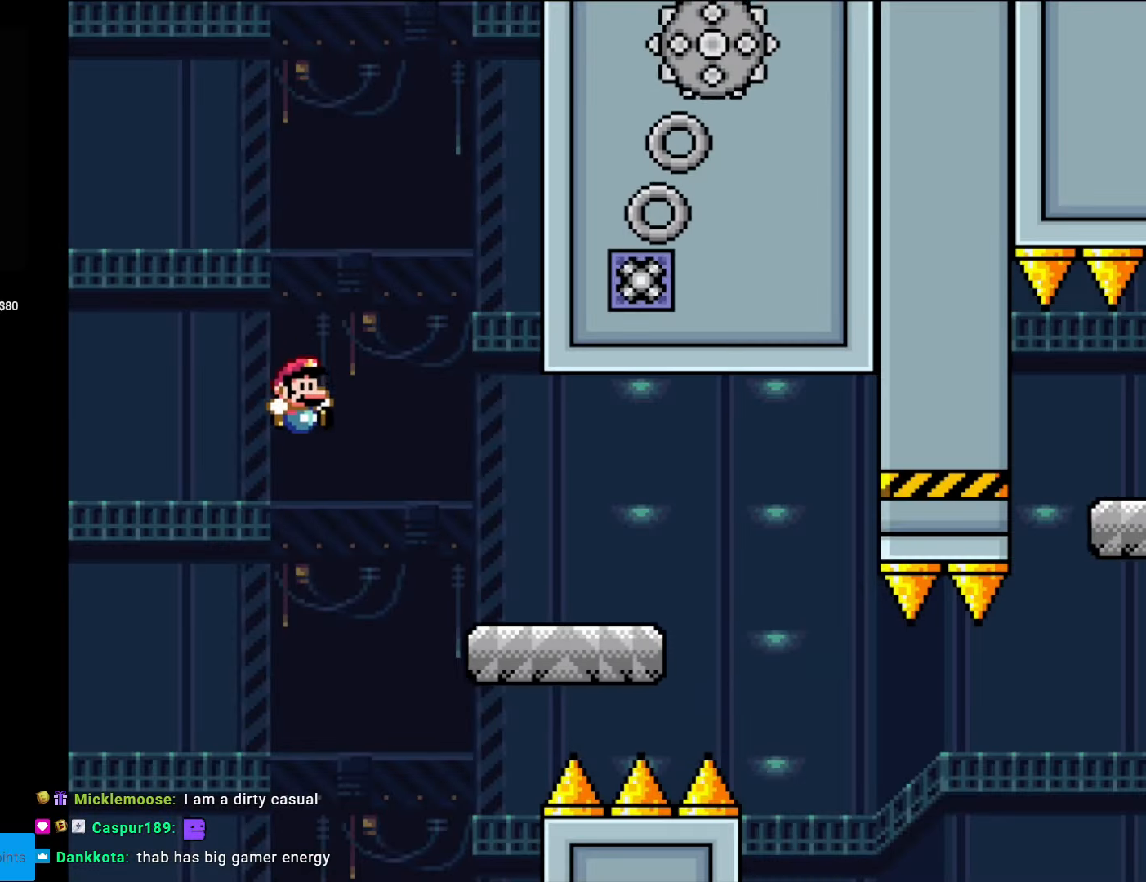
{"buttons": ["X", "DPAD_RIGHT"], "events": [[53, "B", "up"], [88, "X", "down"], [88, "Y", "up"], [438, "A", "down"], [473, "A", "up"]]}
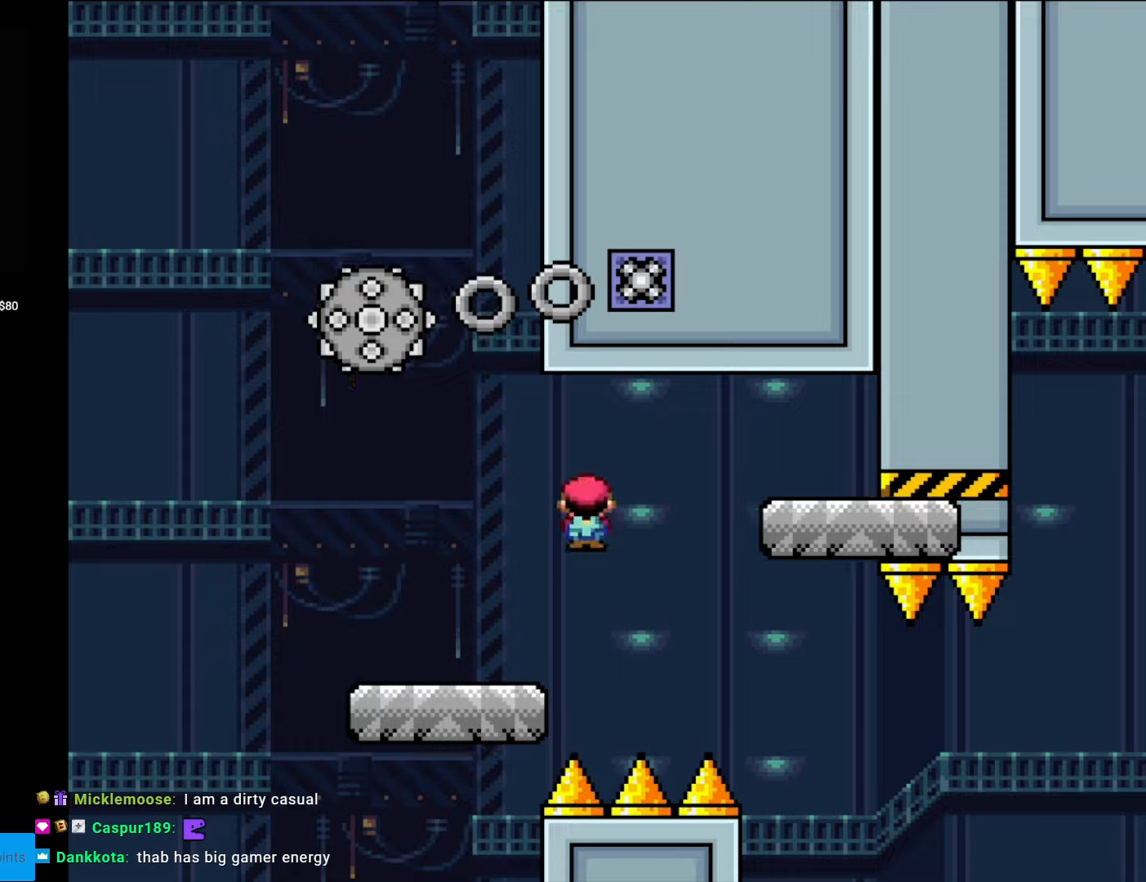
{"buttons": ["X", "DPAD_LEFT"], "events": [[455, "DPAD_RIGHT", "up"], [455, "DPAD_UP", "down"], [473, "DPAD_LEFT", "down"], [473, "DPAD_UP", "up"]]}
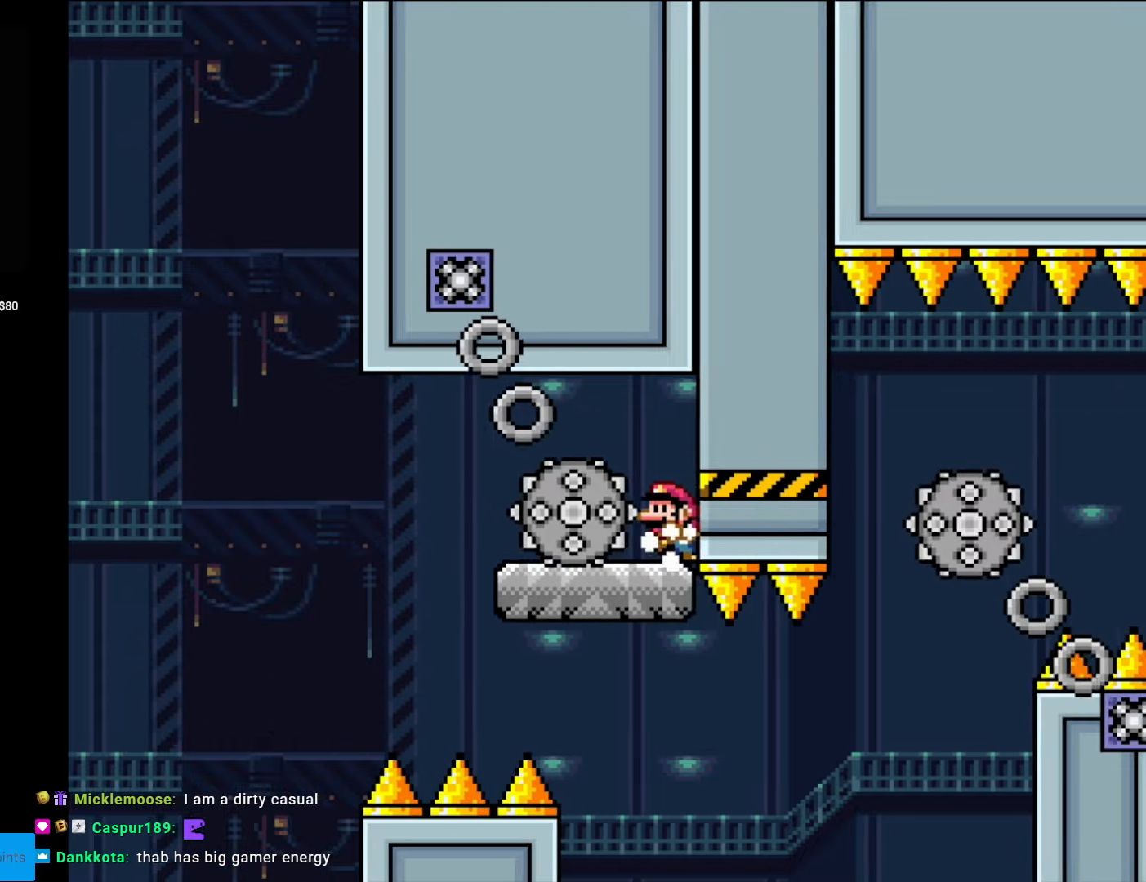
{"buttons": ["X", "DPAD_RIGHT"], "events": [[123, "DPAD_LEFT", "up"], [385, "DPAD_RIGHT", "down"]]}
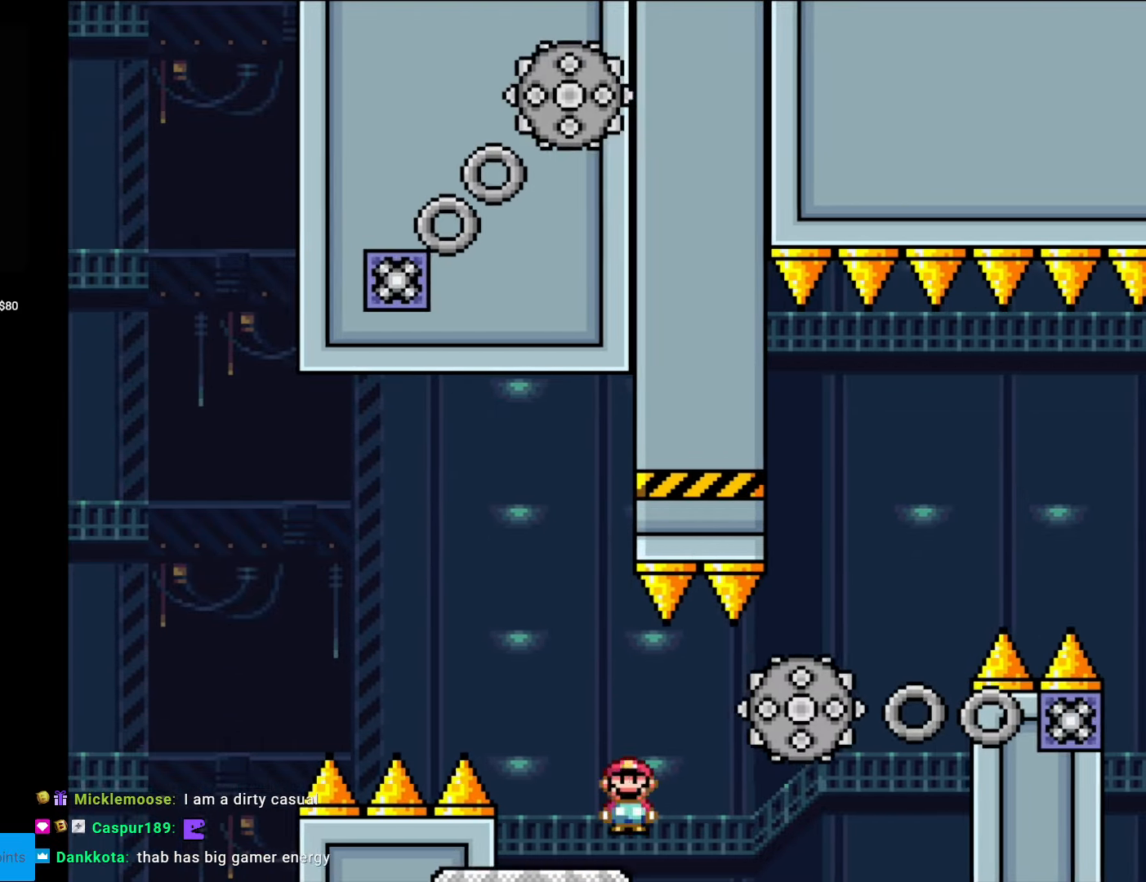
{"buttons": ["A", "X", "DPAD_LEFT"], "events": [[18, "A", "down"], [88, "A", "up"], [420, "A", "down"], [473, "DPAD_LEFT", "down"], [473, "DPAD_RIGHT", "up"]]}
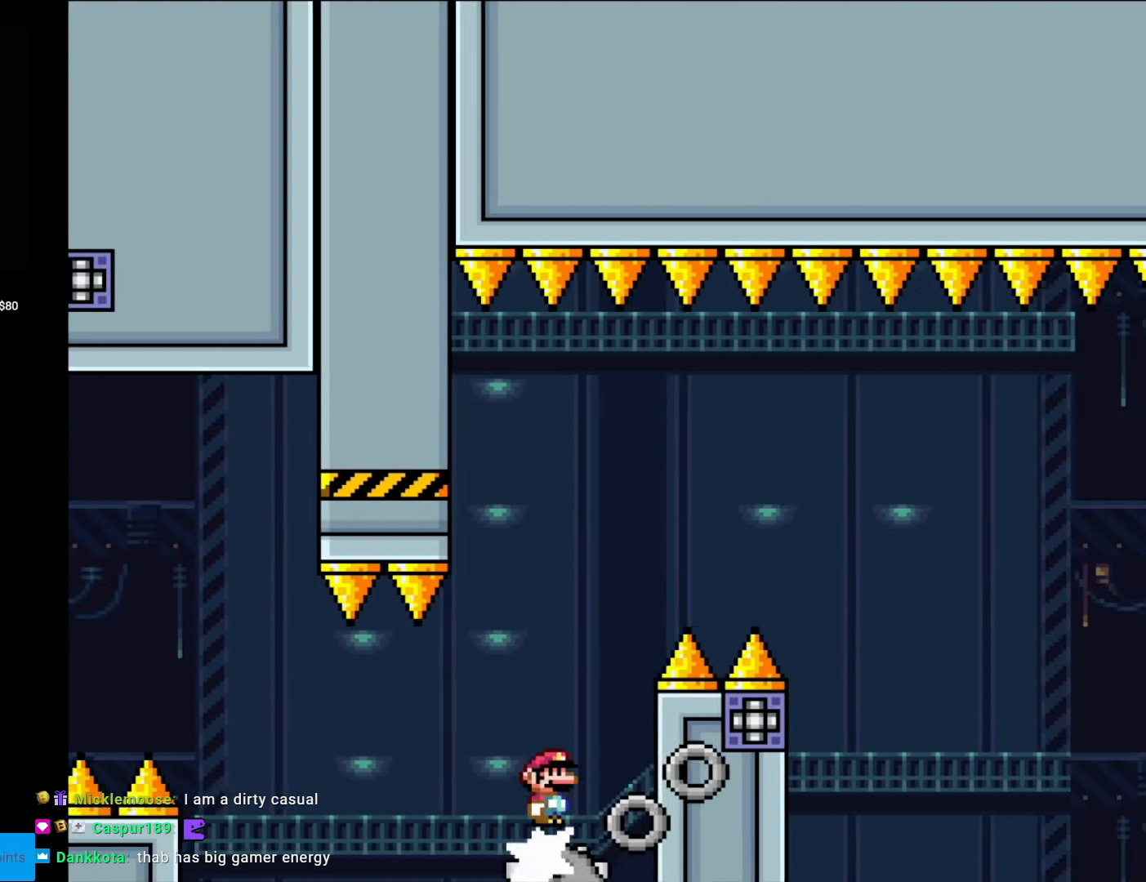
{"buttons": ["X", "DPAD_RIGHT"], "events": [[52, "DPAD_DOWN", "down"], [52, "DPAD_LEFT", "up"], [87, "DPAD_DOWN", "up"], [87, "DPAD_RIGHT", "down"], [472, "A", "up"]]}
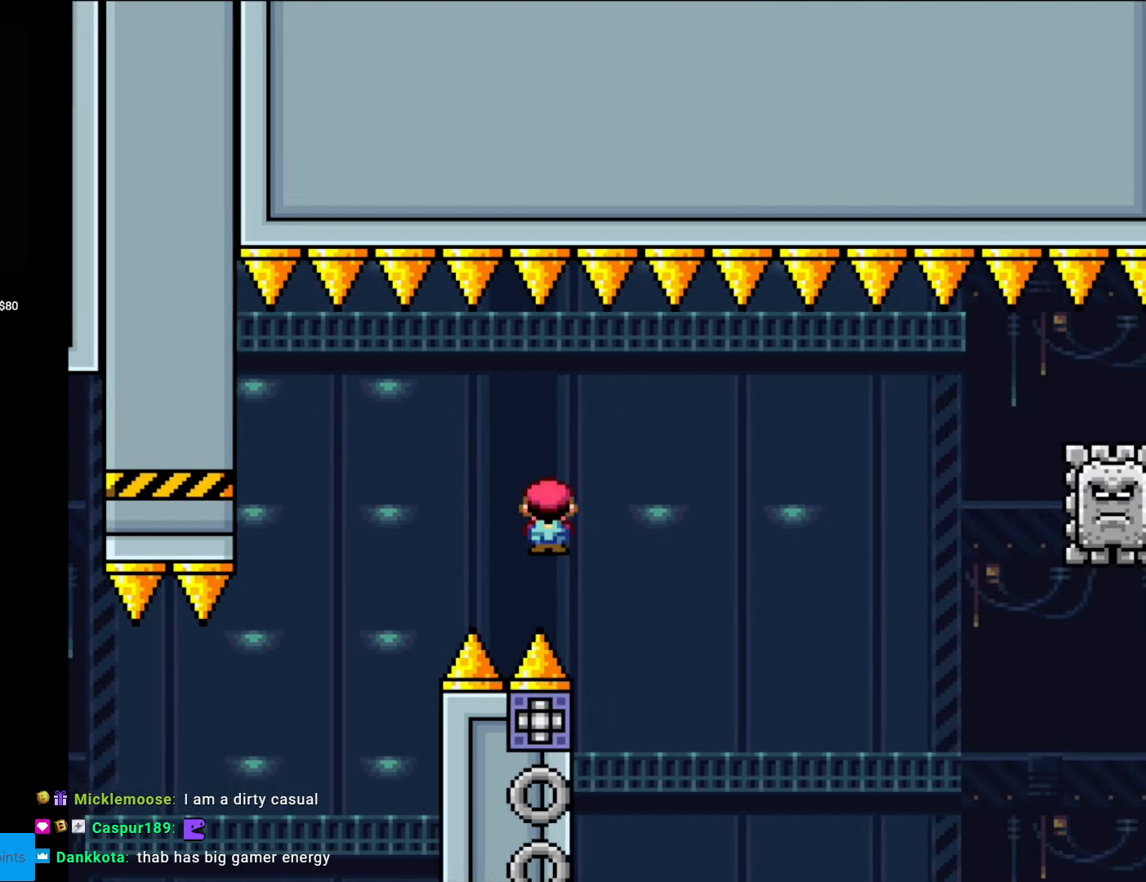
{"buttons": ["A", "X"], "events": [[297, "DPAD_RIGHT", "up"], [314, "DPAD_LEFT", "down"], [349, "A", "down"], [489, "DPAD_LEFT", "up"]]}
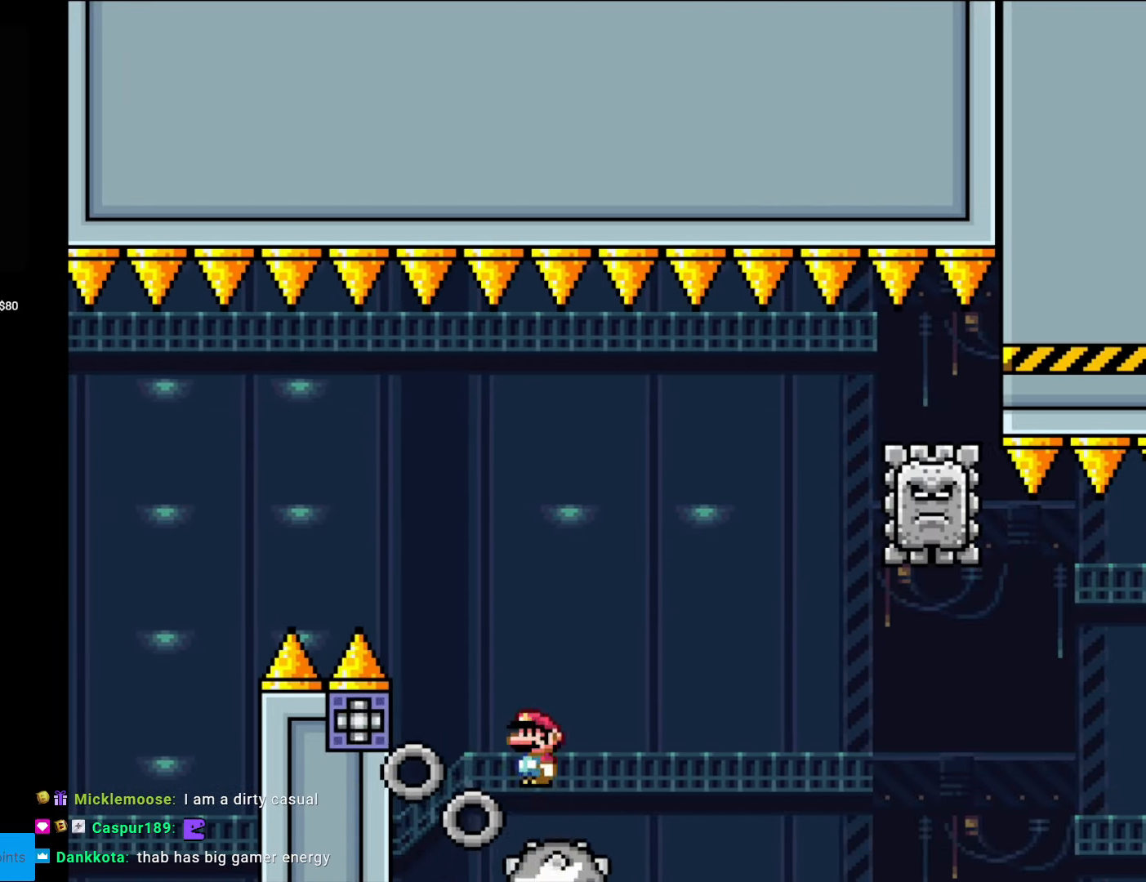
{"buttons": ["A", "X", "DPAD_RIGHT"], "events": [[35, "DPAD_RIGHT", "down"], [87, "A", "up"], [157, "DPAD_RIGHT", "up"], [210, "DPAD_RIGHT", "down"], [350, "A", "down"]]}
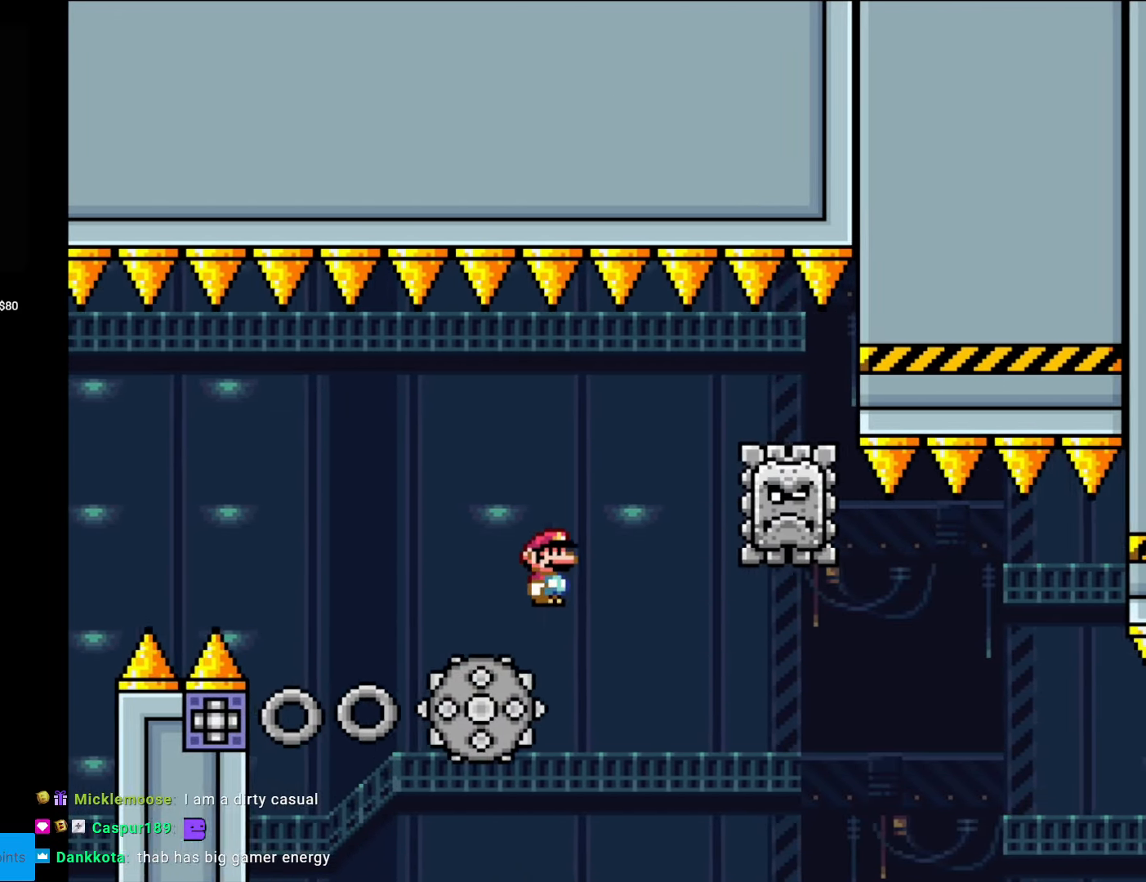
{"buttons": ["A", "X", "DPAD_RIGHT"], "events": [[52, "A", "up"], [122, "A", "down"], [209, "DPAD_RIGHT", "up"], [209, "DPAD_UP", "down"], [227, "DPAD_LEFT", "down"], [227, "DPAD_UP", "up"], [262, "A", "up"], [419, "DPAD_LEFT", "up"], [437, "A", "down"], [489, "DPAD_RIGHT", "down"]]}
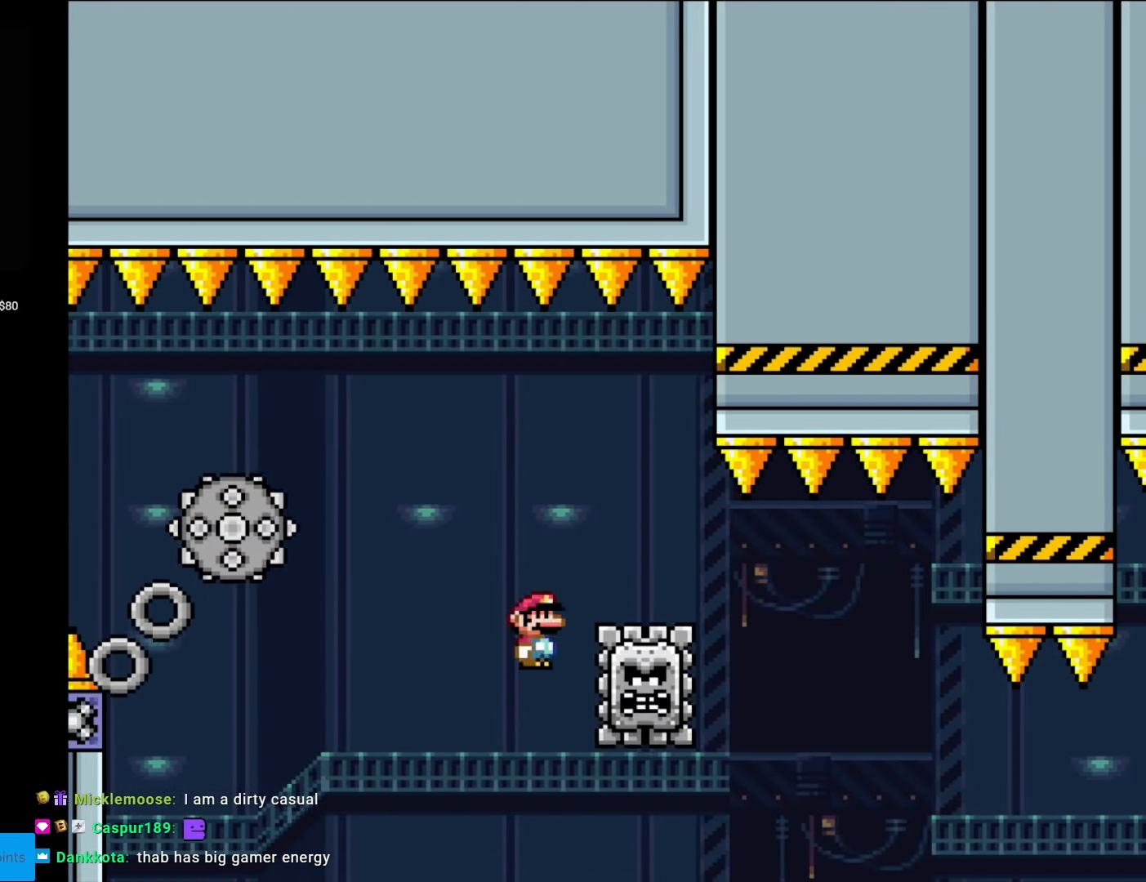
{"buttons": ["X", "DPAD_RIGHT"], "events": [[402, "A", "up"]]}
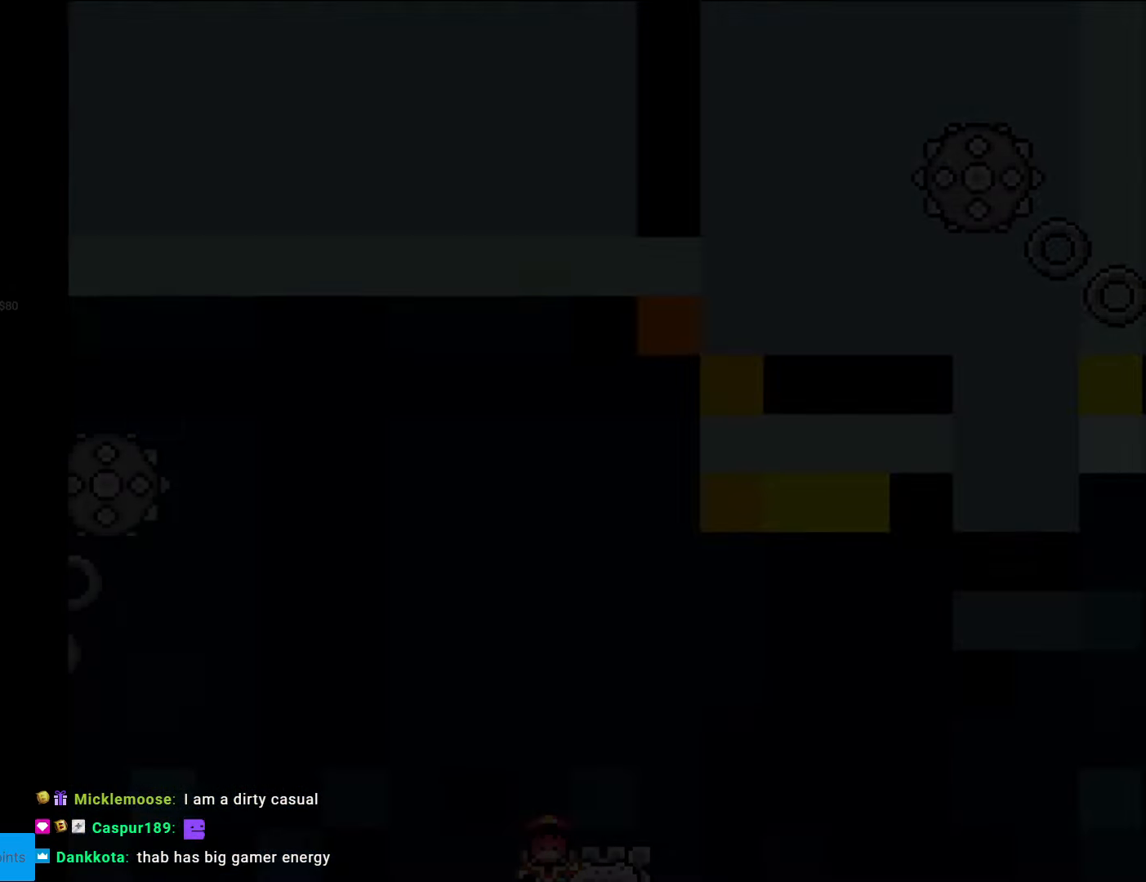
{"buttons": [], "events": [[174, "DPAD_RIGHT", "up"], [174, "X", "up"]]}
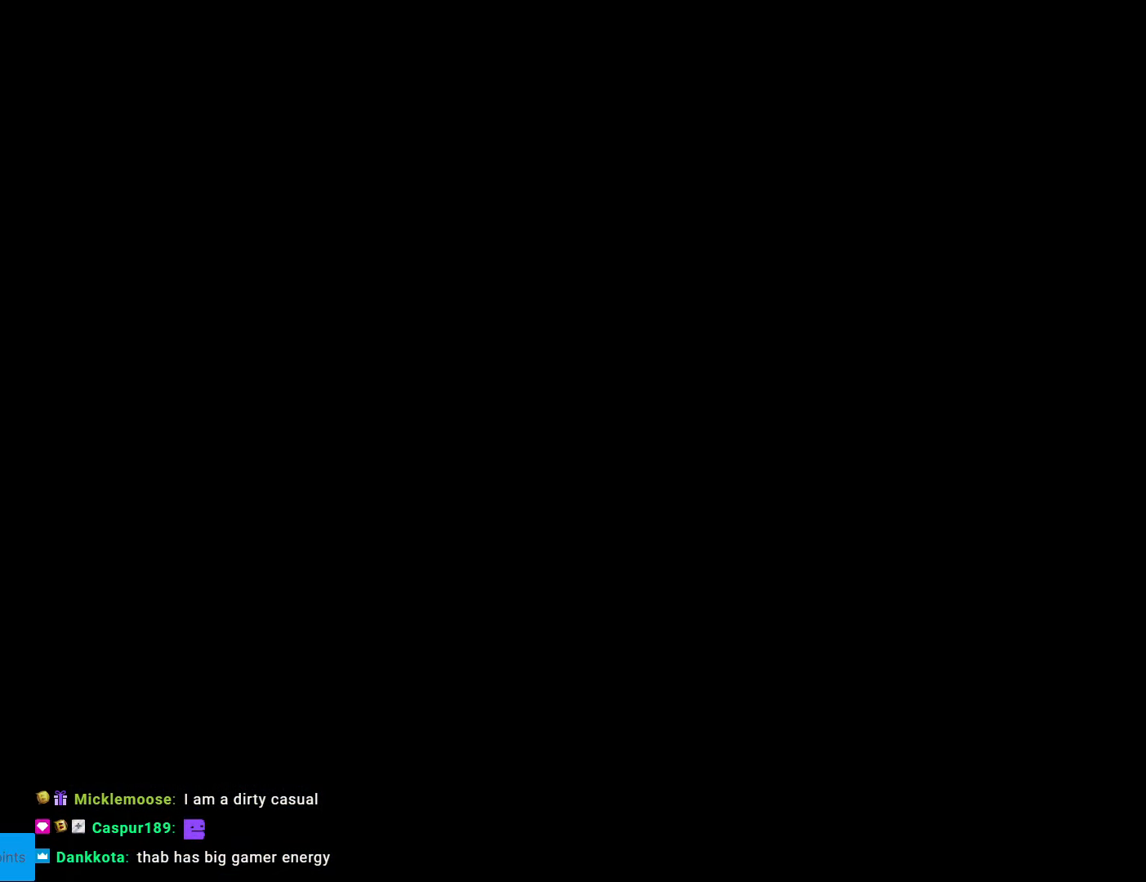
{"buttons": ["B", "Y", "DPAD_RIGHT"], "events": [[35, "B", "down"], [35, "Y", "down"], [105, "DPAD_RIGHT", "down"]]}
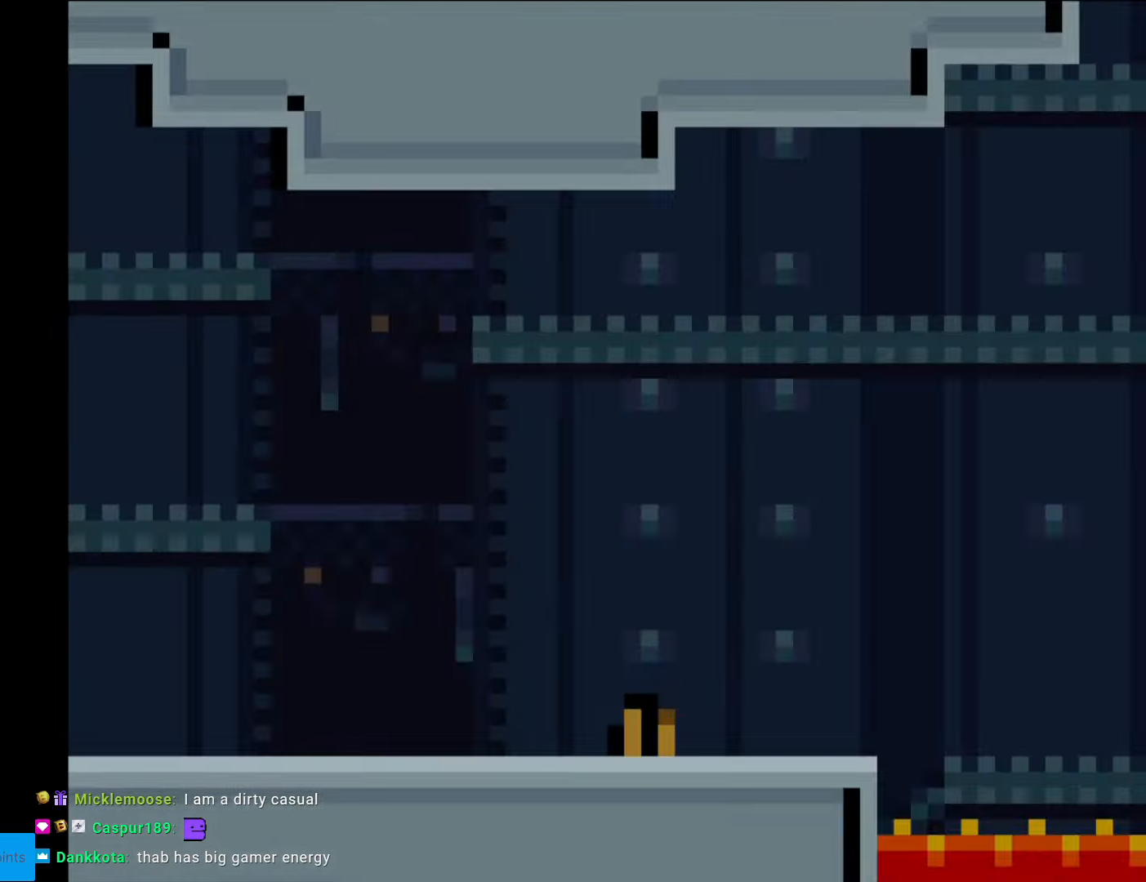
{"buttons": ["B", "Y", "DPAD_RIGHT"], "events": []}
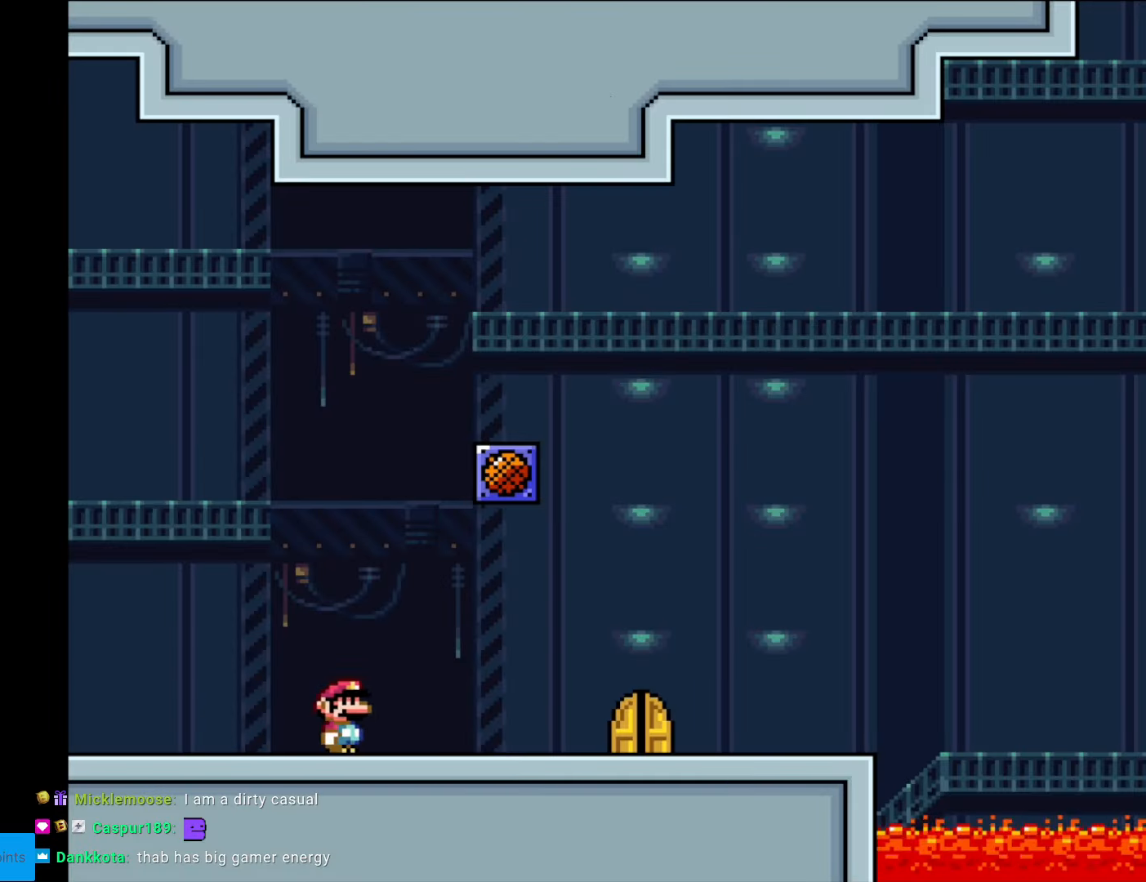
{"buttons": ["B", "Y", "DPAD_RIGHT"], "events": []}